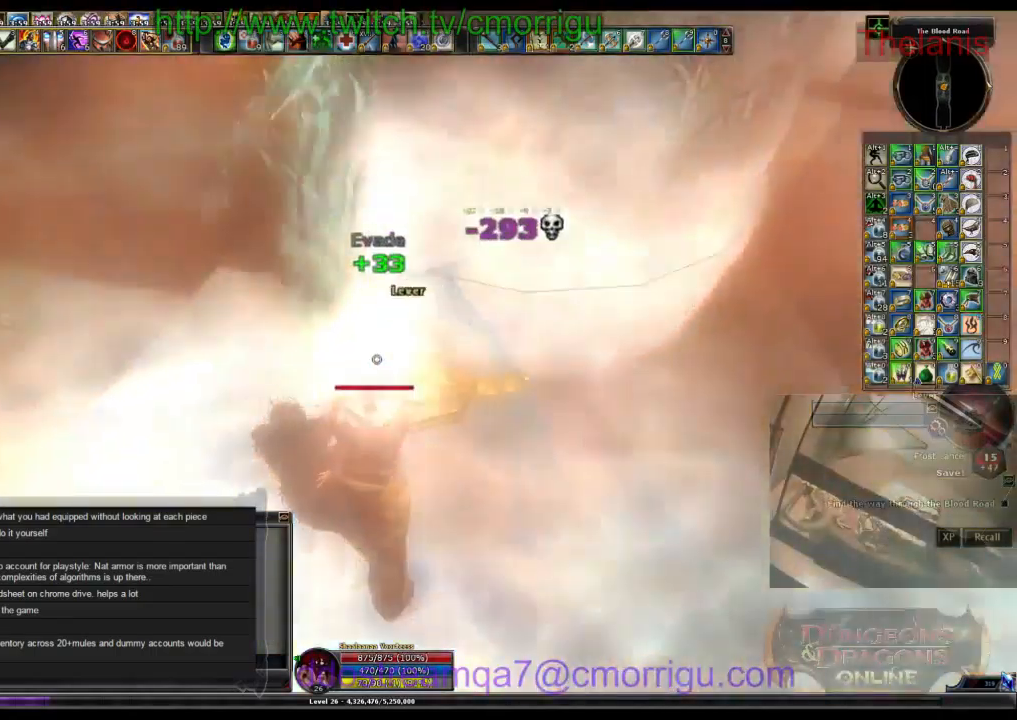
Gameplay with keyboard; each line is a JSON object with the keys held at the frame after it. "events" lists presses ("down") and releases ("up") of ".", "/", "0", "1", "2", "3", "4", "5", "6", "7", "8", "9", "a", "b", "backslash", "backspace", "c", "caps_lock", "comma", "ctrl_l", "ctrl_r", "d", "e", "equals", "escape", "f", "f1", "f10", "f11", "f12", "f2", "f3", "f4", "f5", "f6", "f7", "f8", "f9", "g", "h", "i", "j", "k", "l", "lbracket", "m", "minus", "n", "o", "p", "q", "quote", "r", "rbracket", "return", "s", "semicolon", "shift_l", "shift_r", "space", "t", "tab", "tilde", "u", "v", "w", "x", "y" and "z" between this image and that frame as [ms after this image, input, new state], when the widget could be followed in between. No other keys are recorded. Mouse input is not recorded.
{"keys": []}
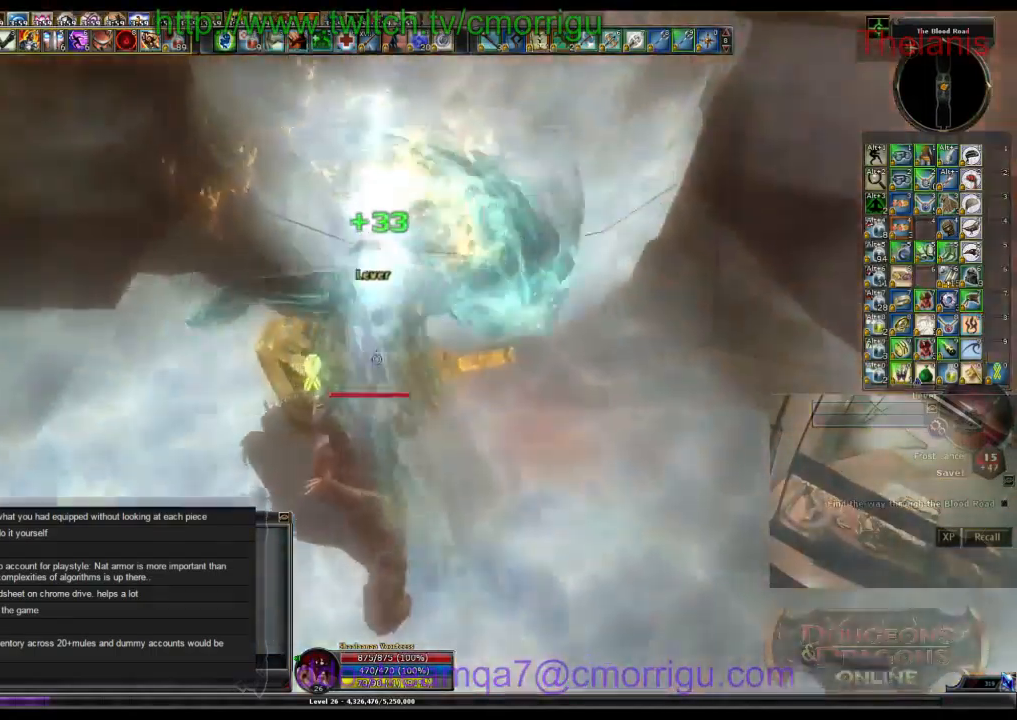
{"keys": ["a"], "events": [[433, "a", "down"]]}
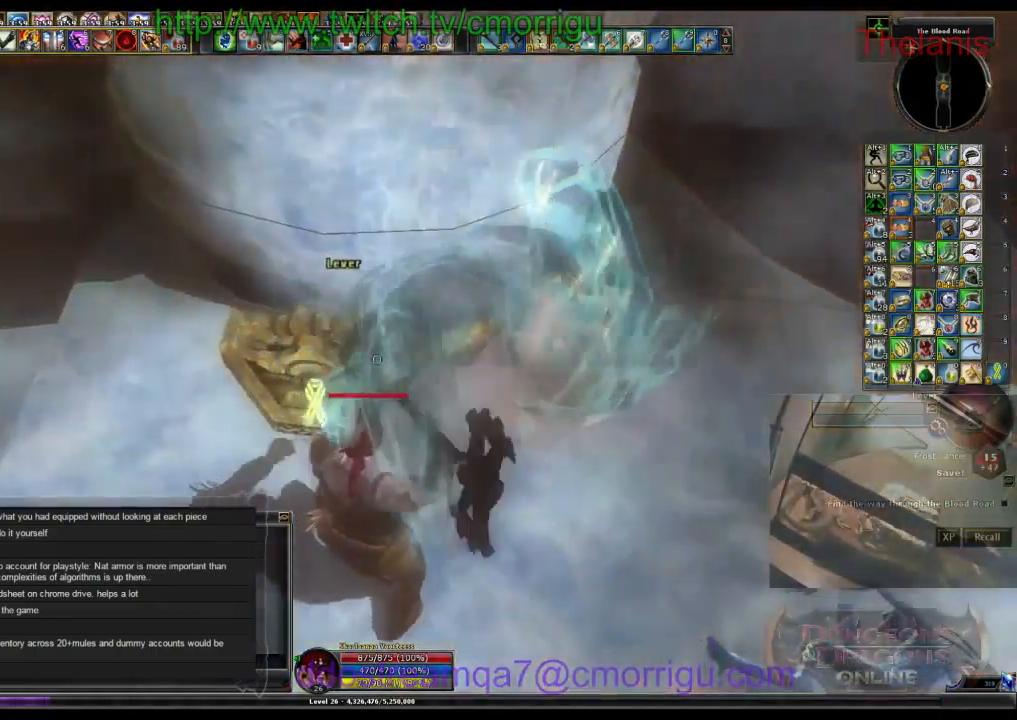
{"keys": [], "events": [[133, "a", "up"]]}
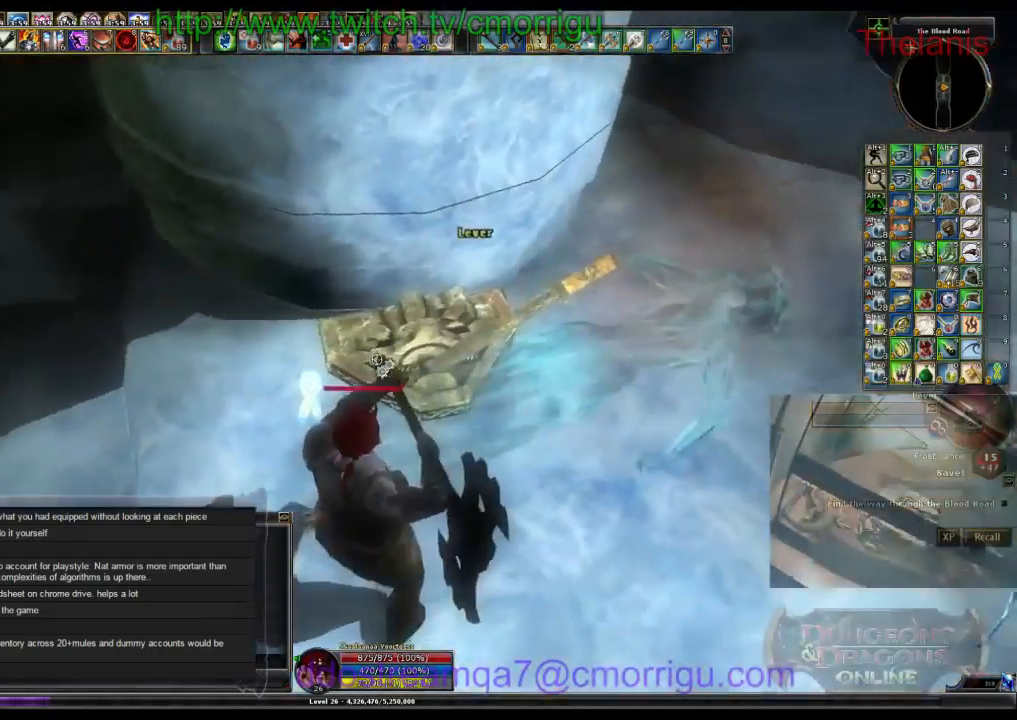
{"keys": [], "events": [[233, "e", "down"], [366, "e", "up"]]}
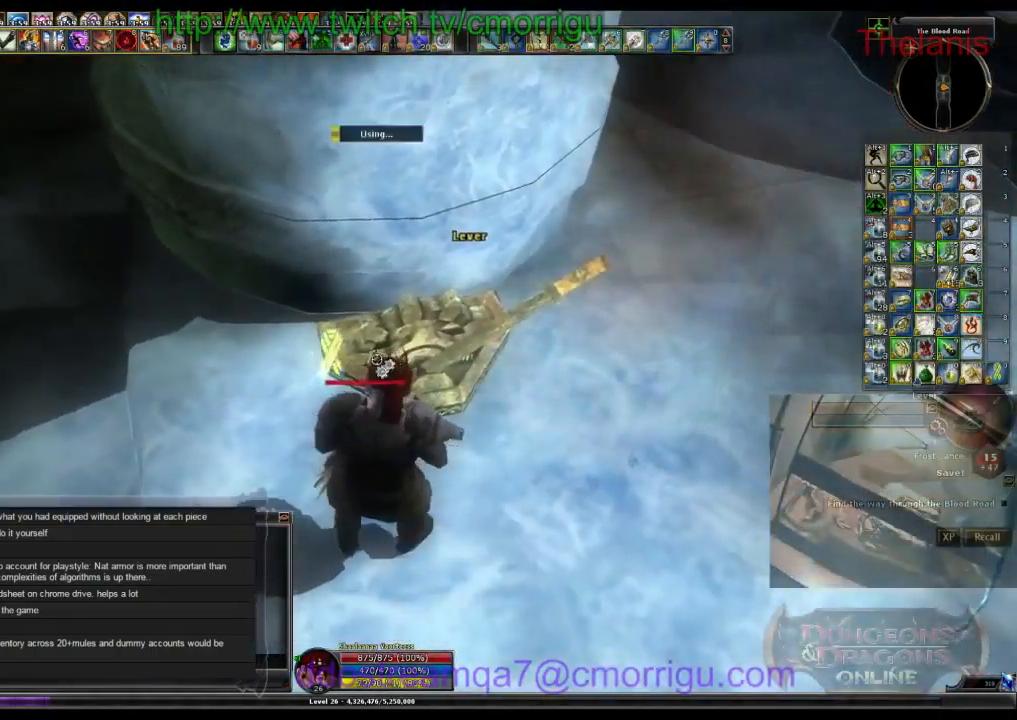
{"keys": [], "events": []}
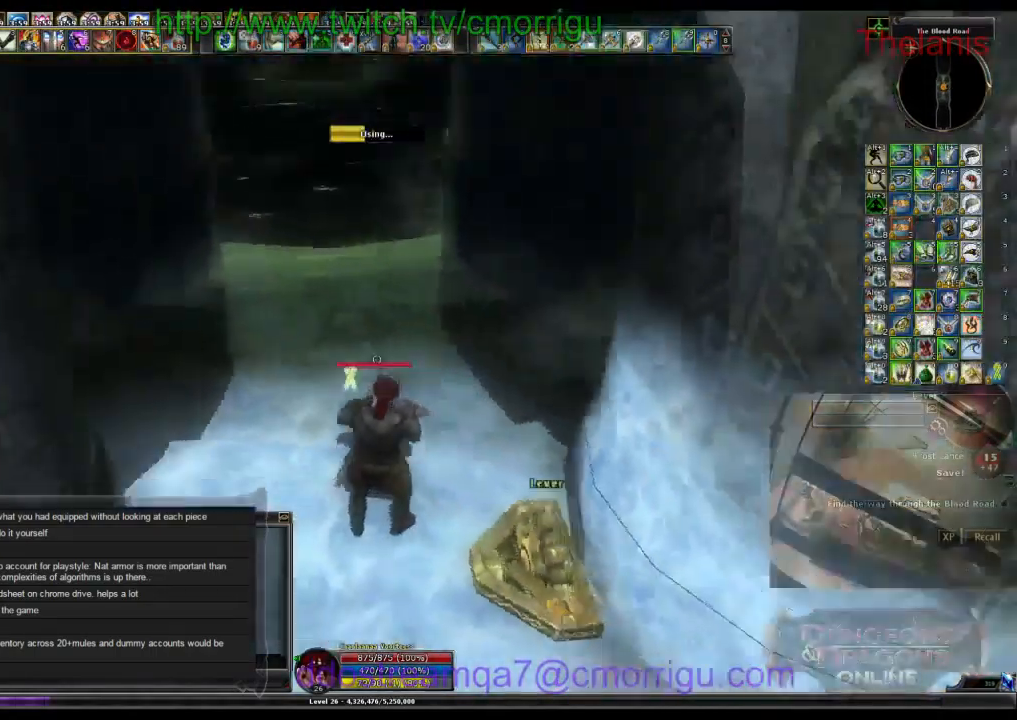
{"keys": [], "events": []}
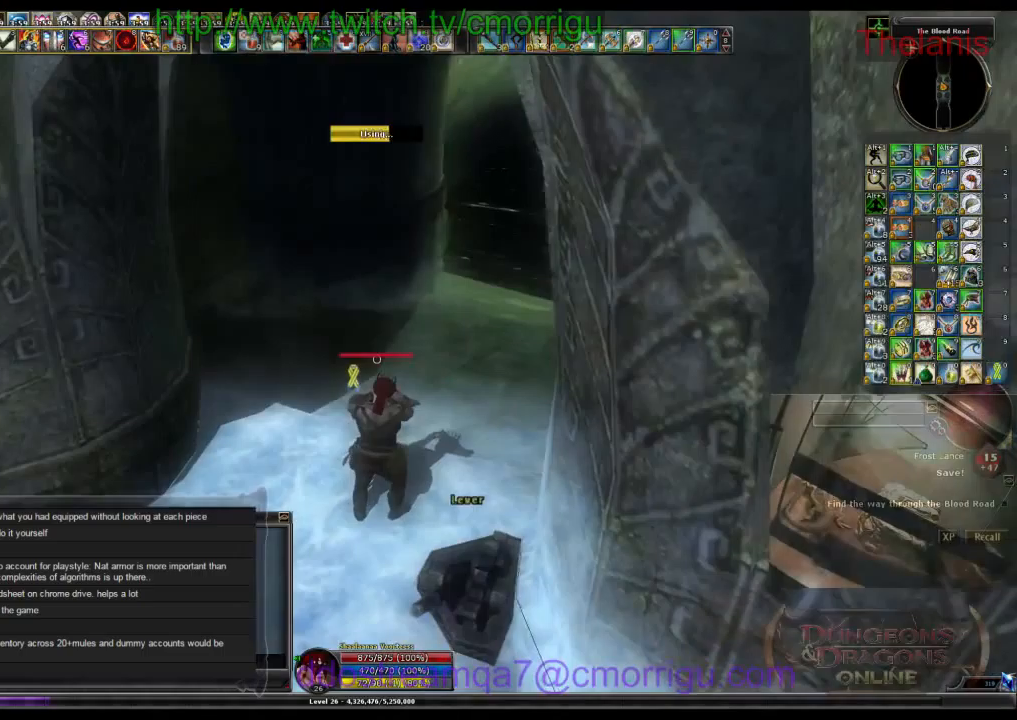
{"keys": [], "events": []}
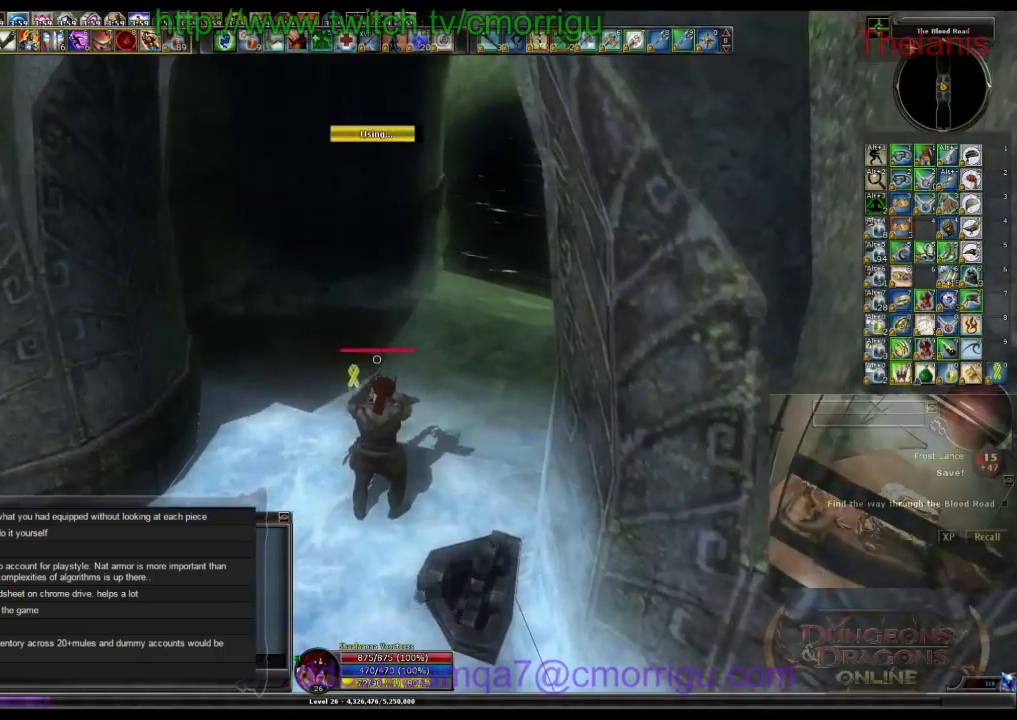
{"keys": [], "events": []}
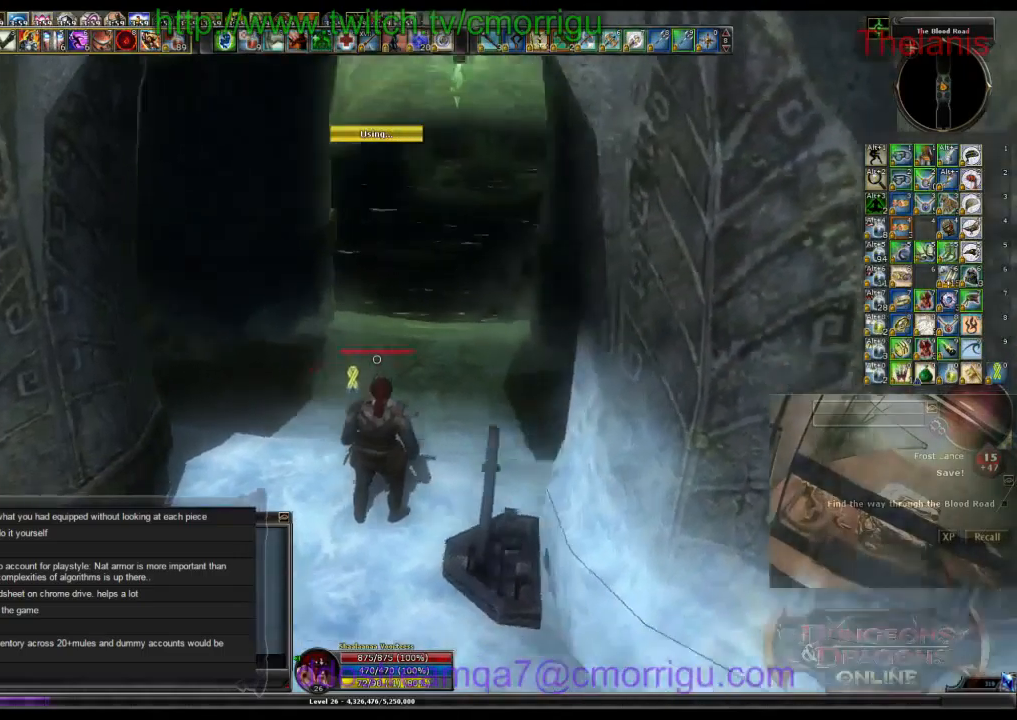
{"keys": ["w"], "events": [[100, "w", "down"]]}
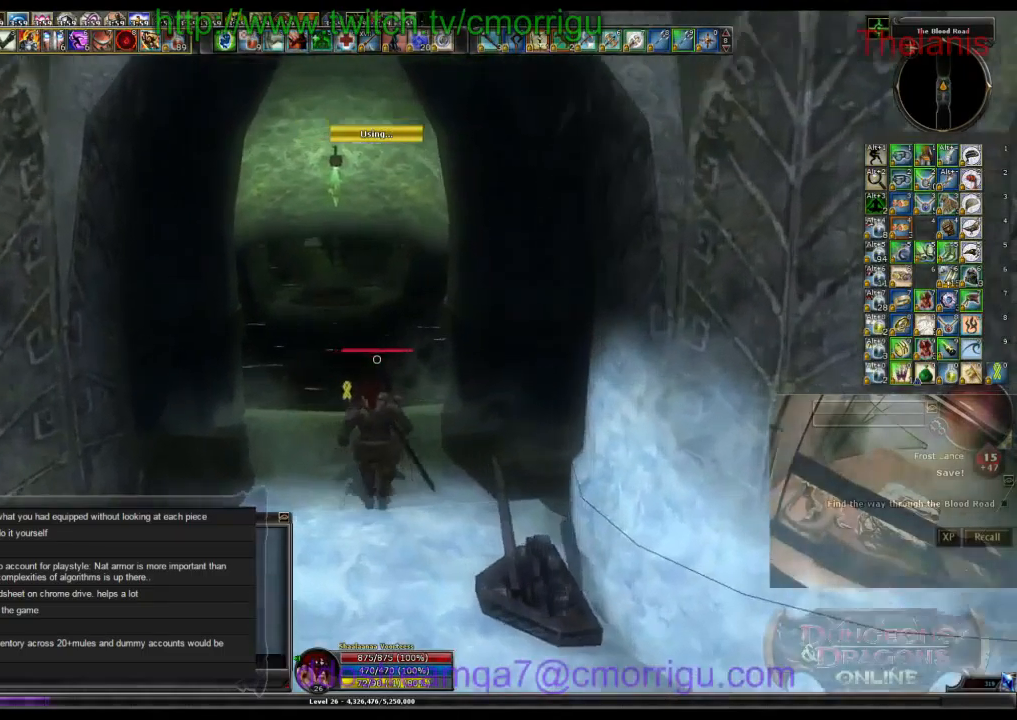
{"keys": ["w"], "events": []}
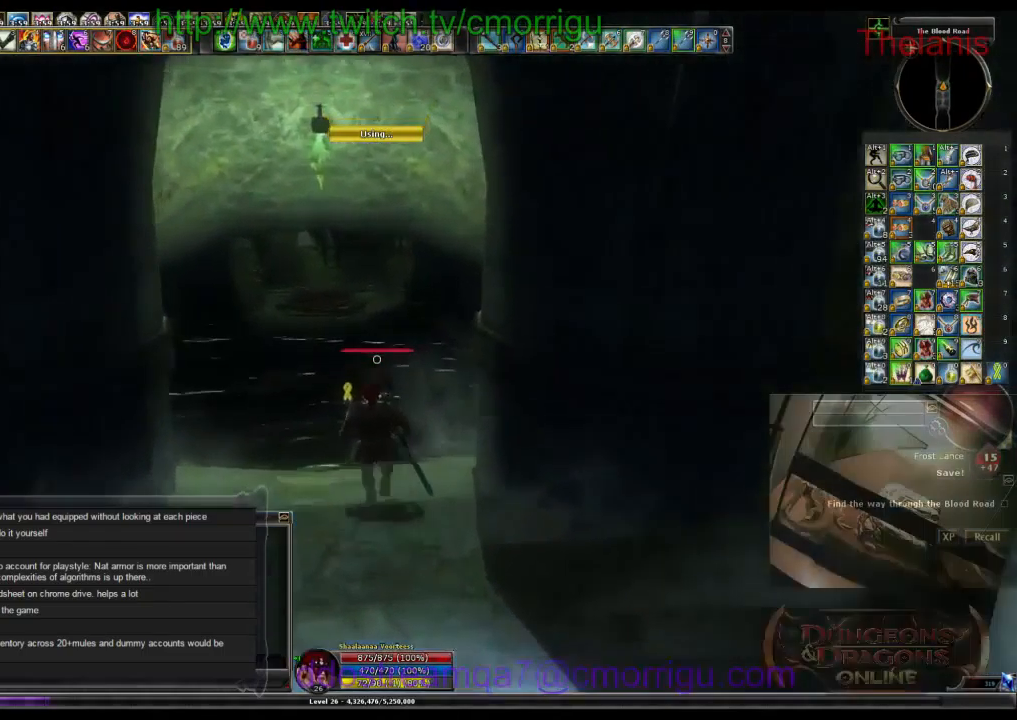
{"keys": ["w"], "events": []}
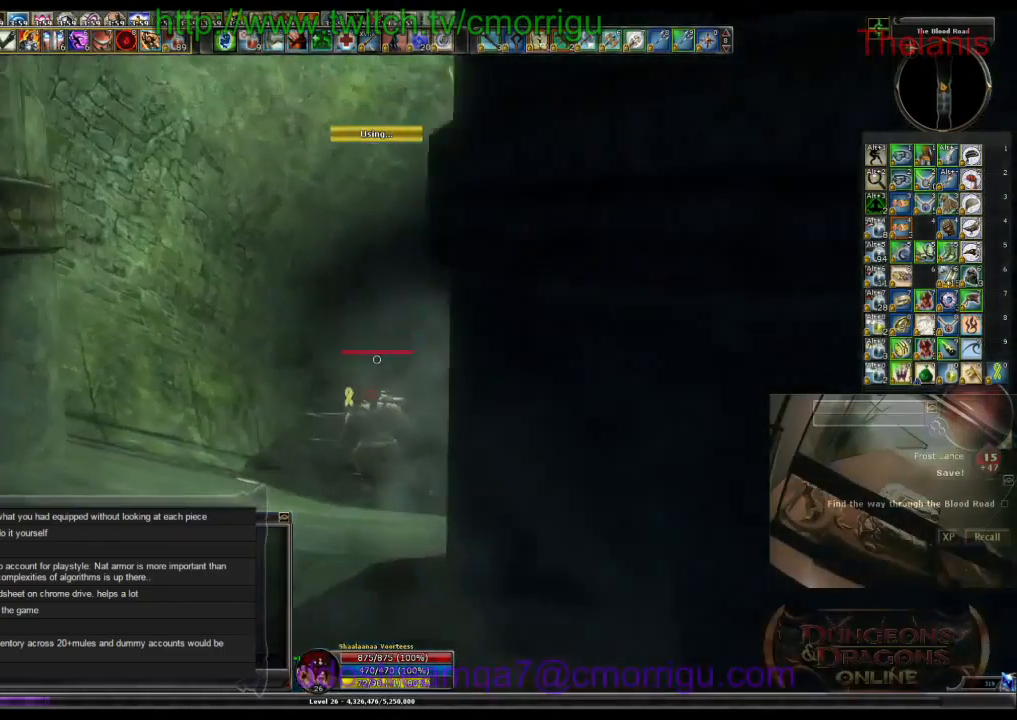
{"keys": ["w"], "events": []}
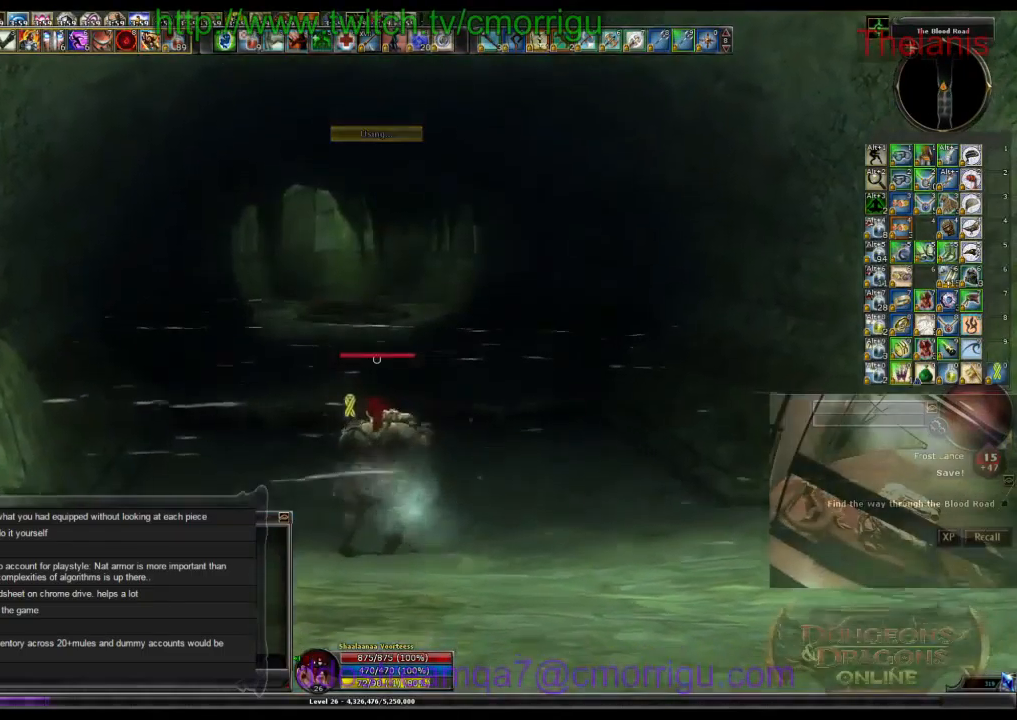
{"keys": ["w"], "events": []}
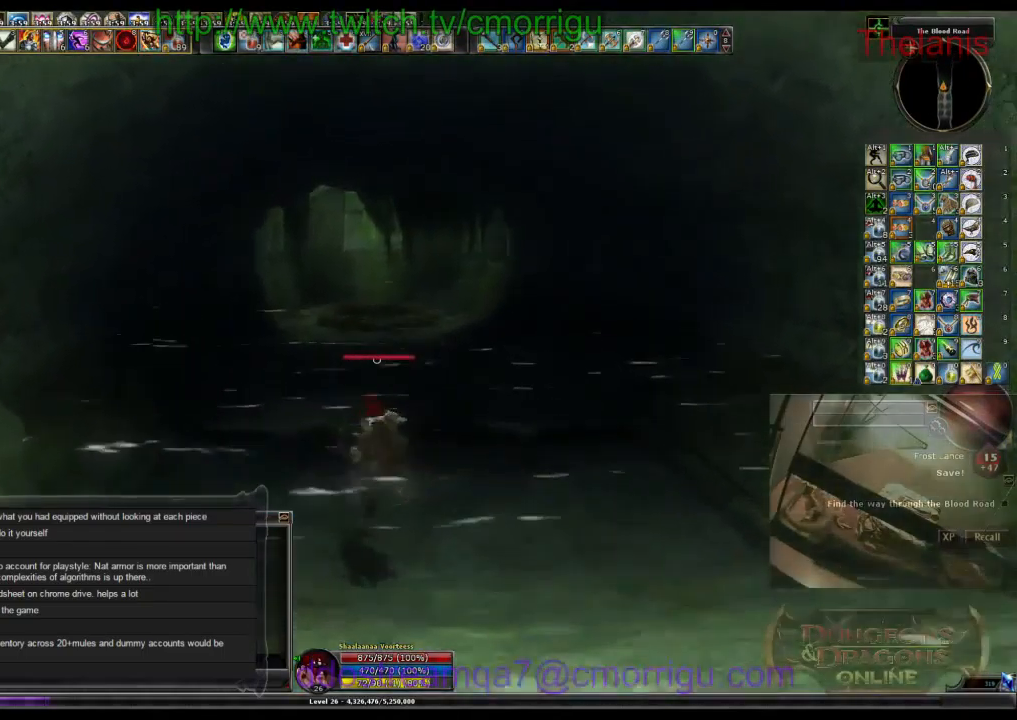
{"keys": ["w"], "events": []}
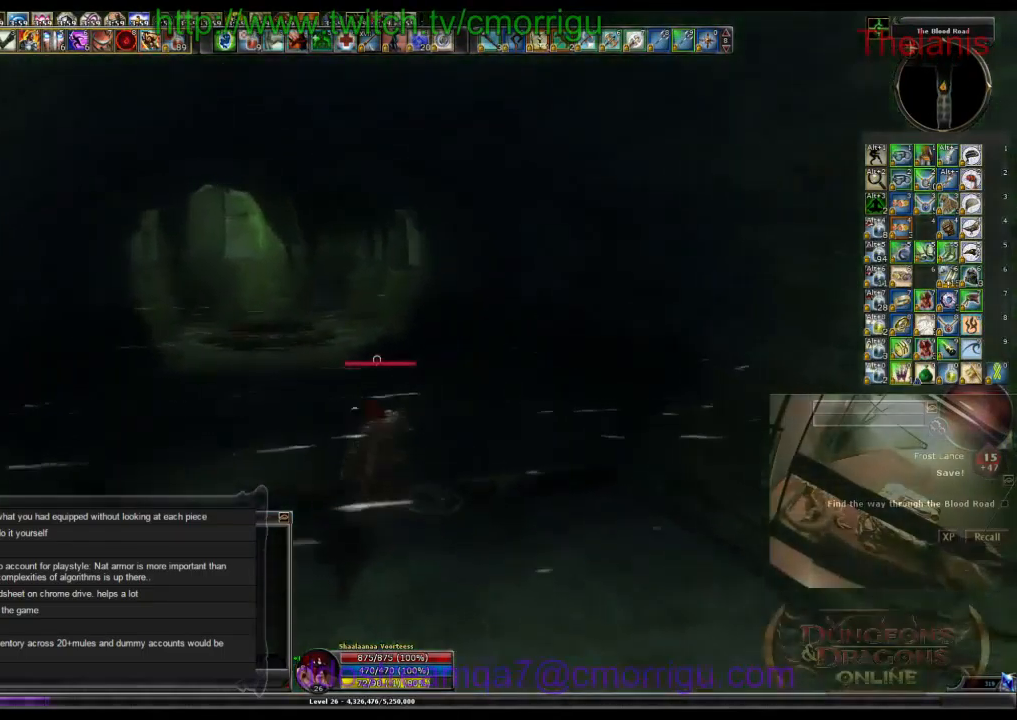
{"keys": ["w"], "events": []}
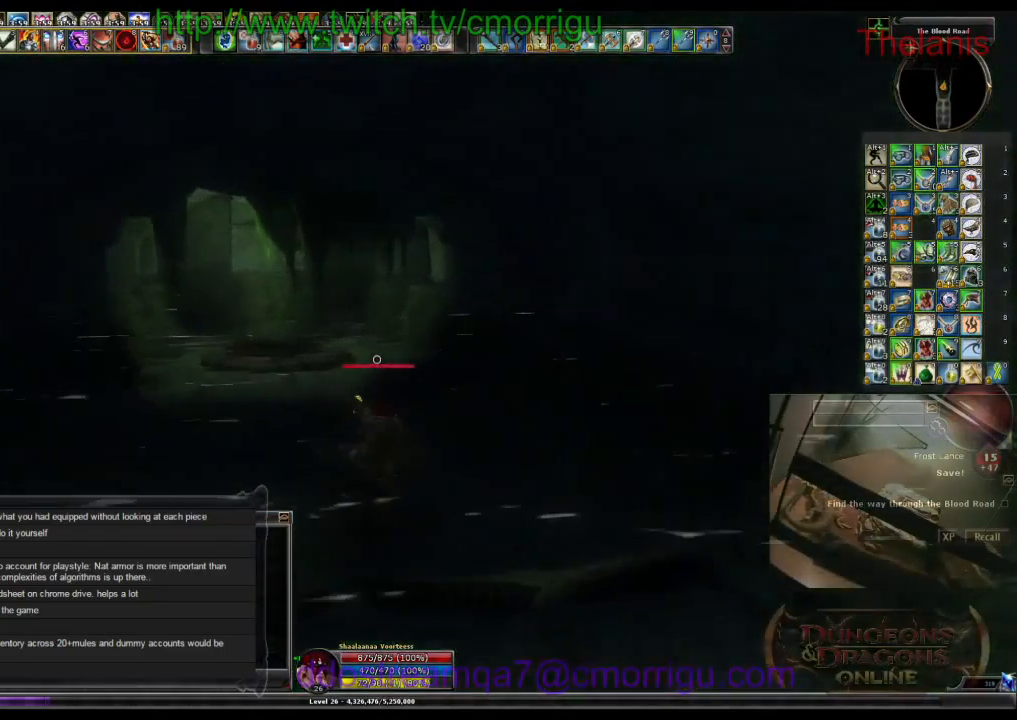
{"keys": ["w"], "events": []}
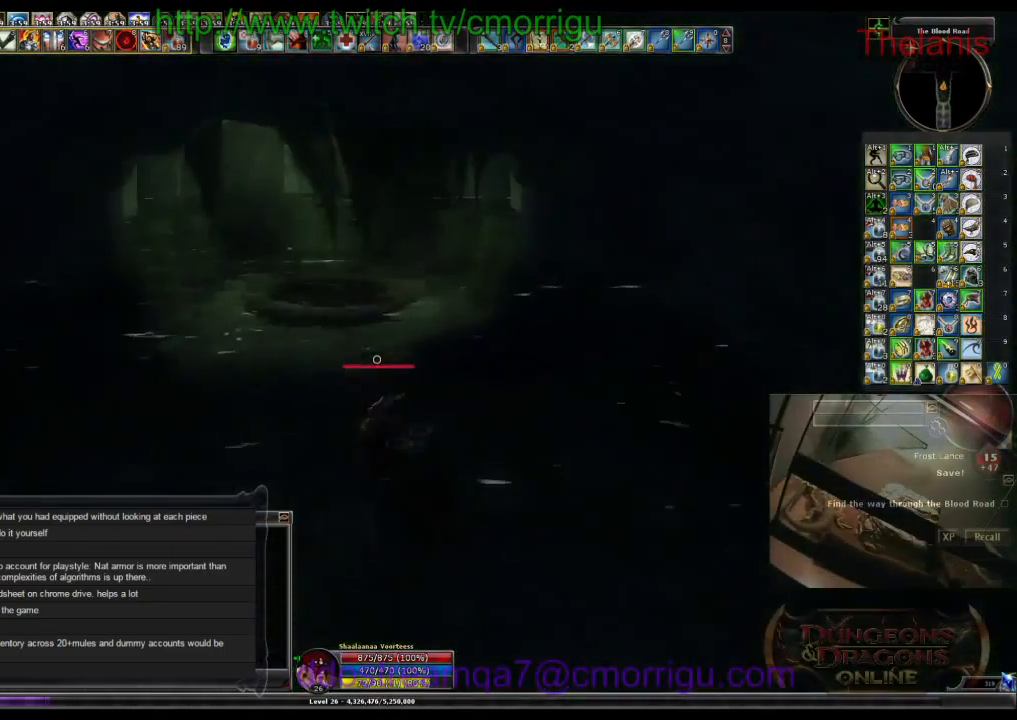
{"keys": ["w"], "events": []}
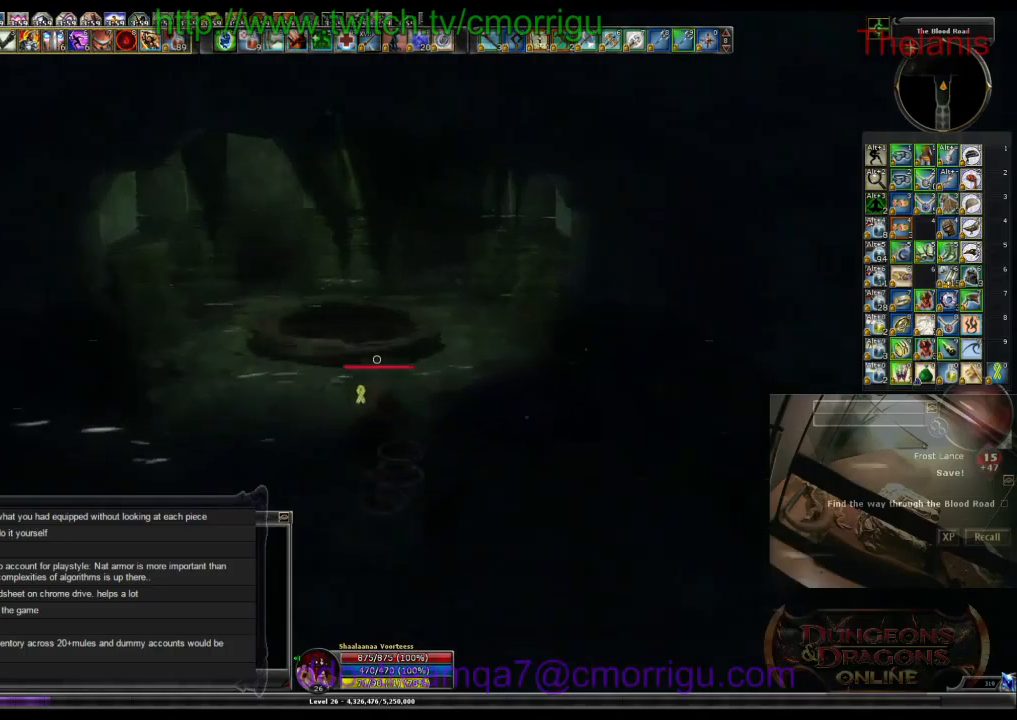
{"keys": ["w"], "events": []}
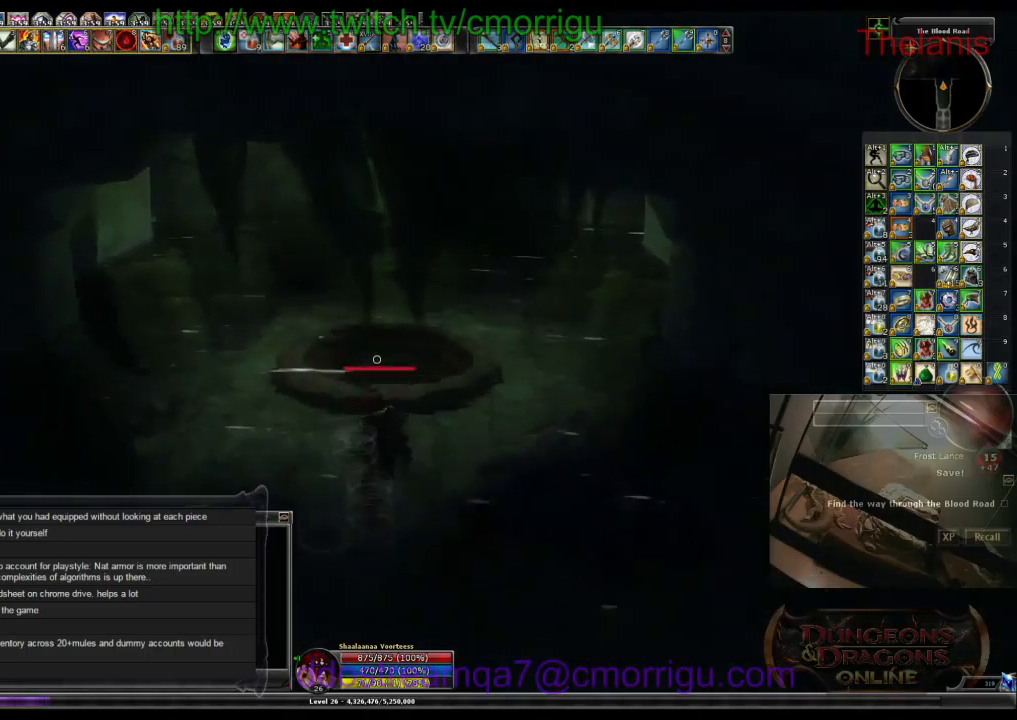
{"keys": ["w"], "events": []}
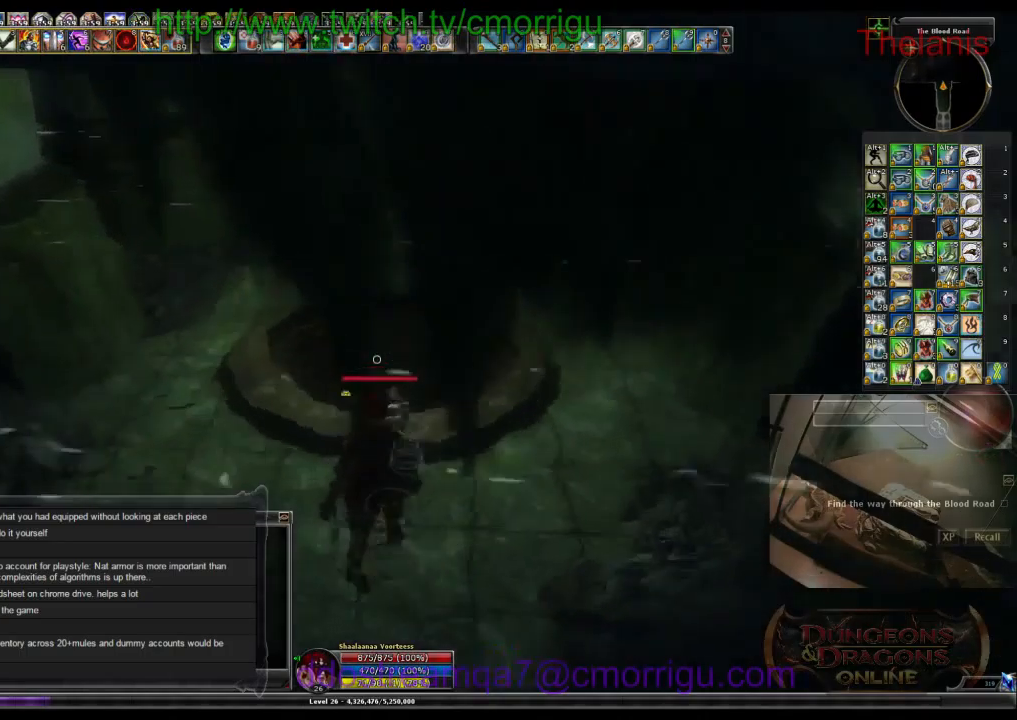
{"keys": ["w"], "events": []}
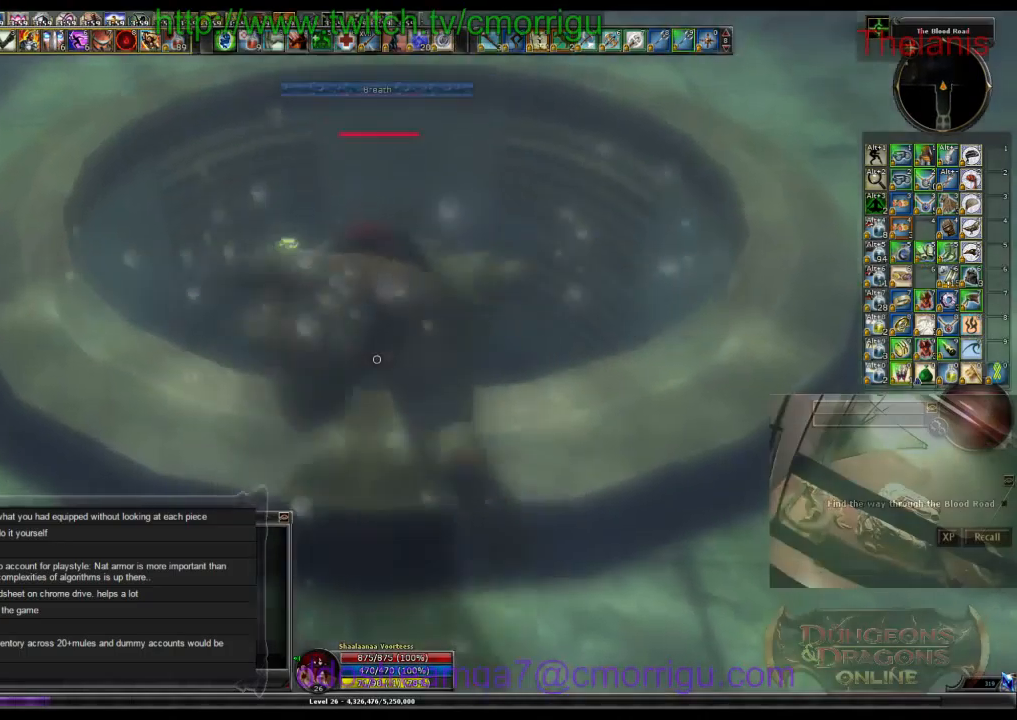
{"keys": ["w"], "events": []}
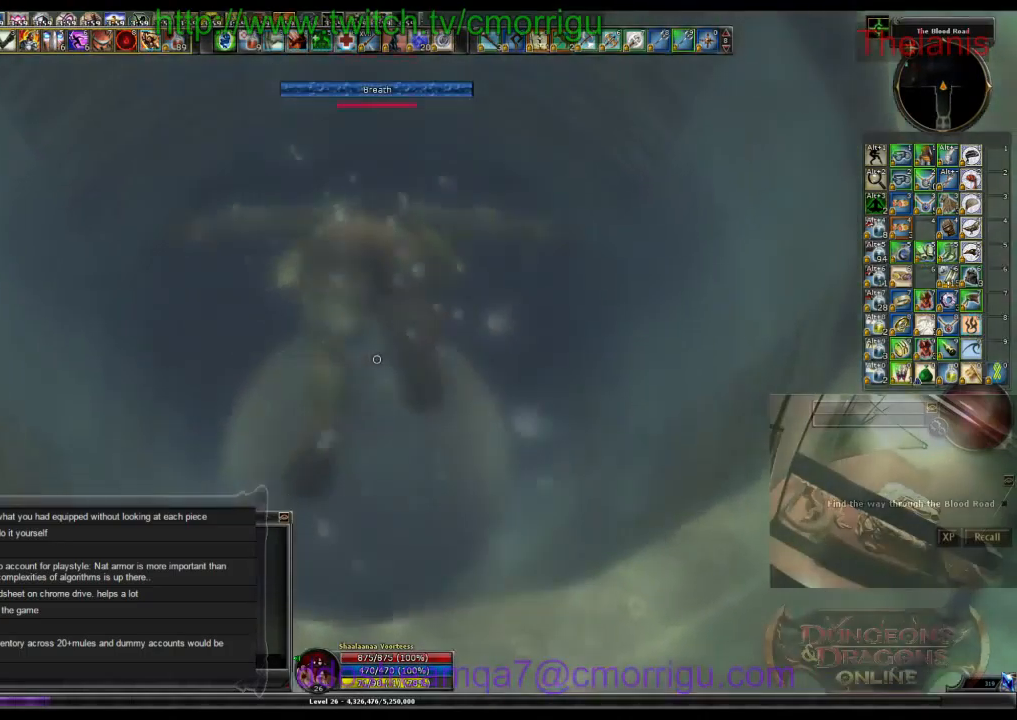
{"keys": ["w"], "events": []}
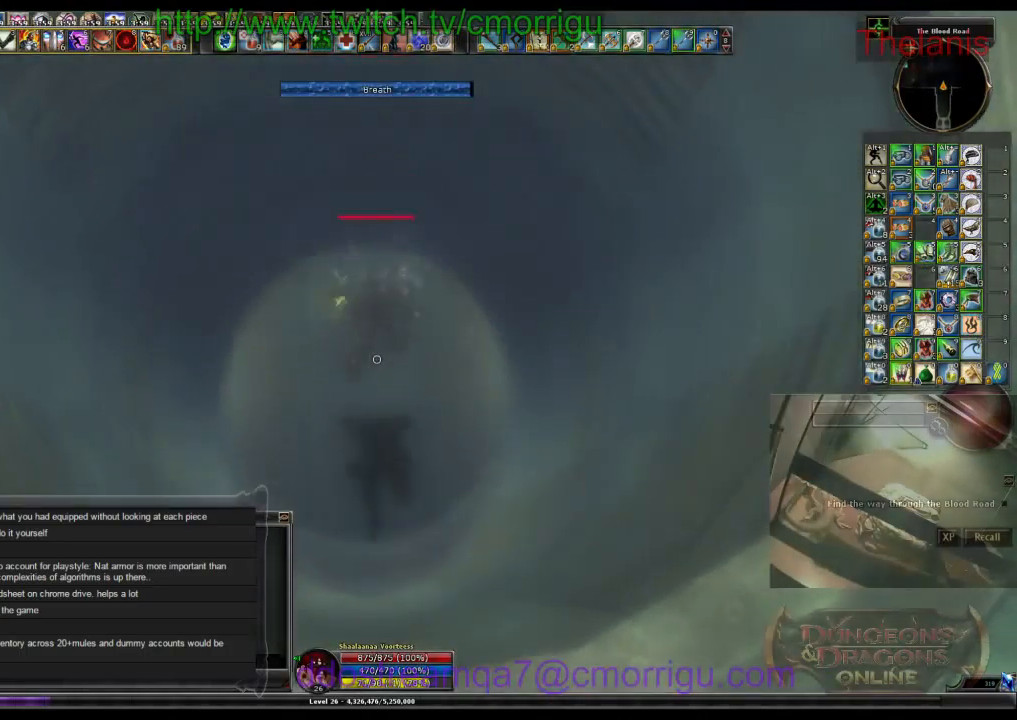
{"keys": ["w"], "events": []}
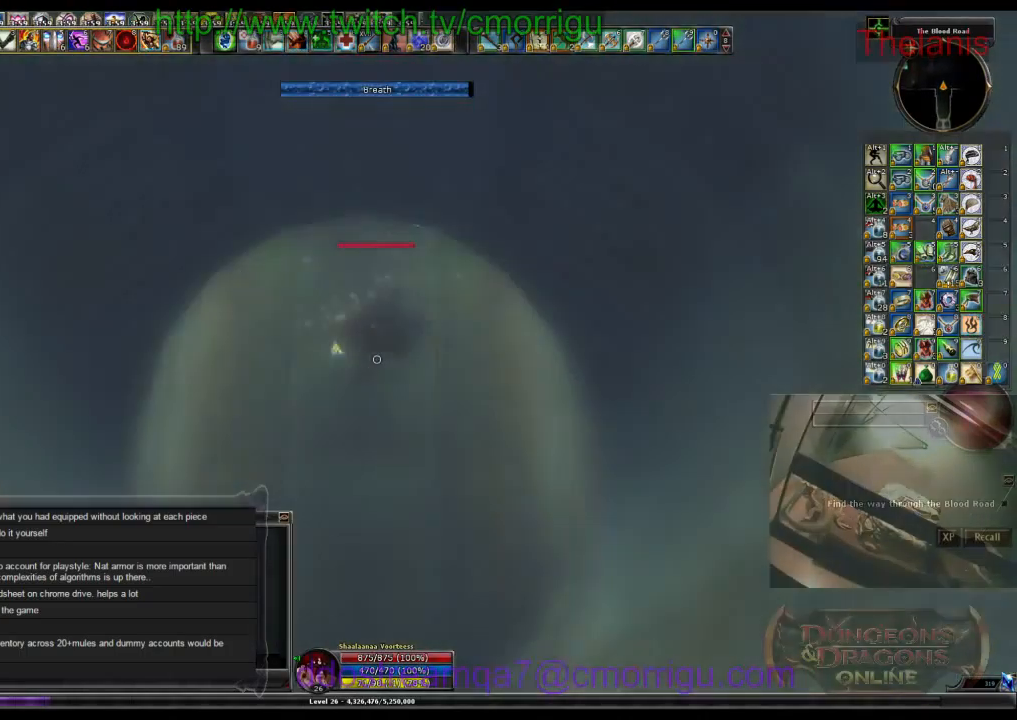
{"keys": ["w"], "events": []}
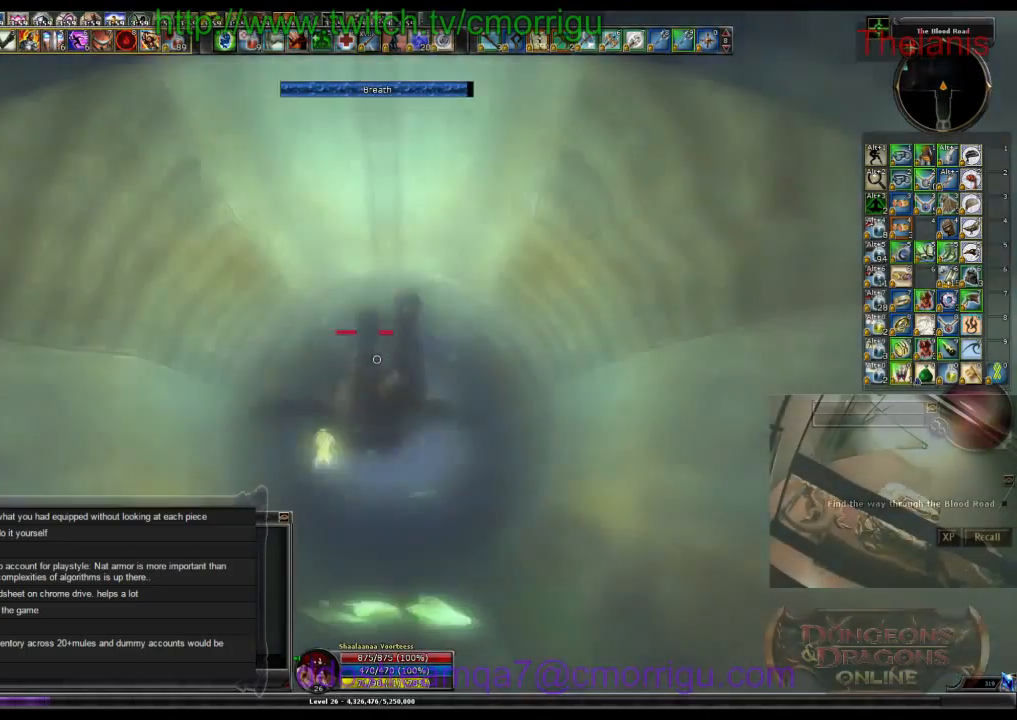
{"keys": ["w"], "events": []}
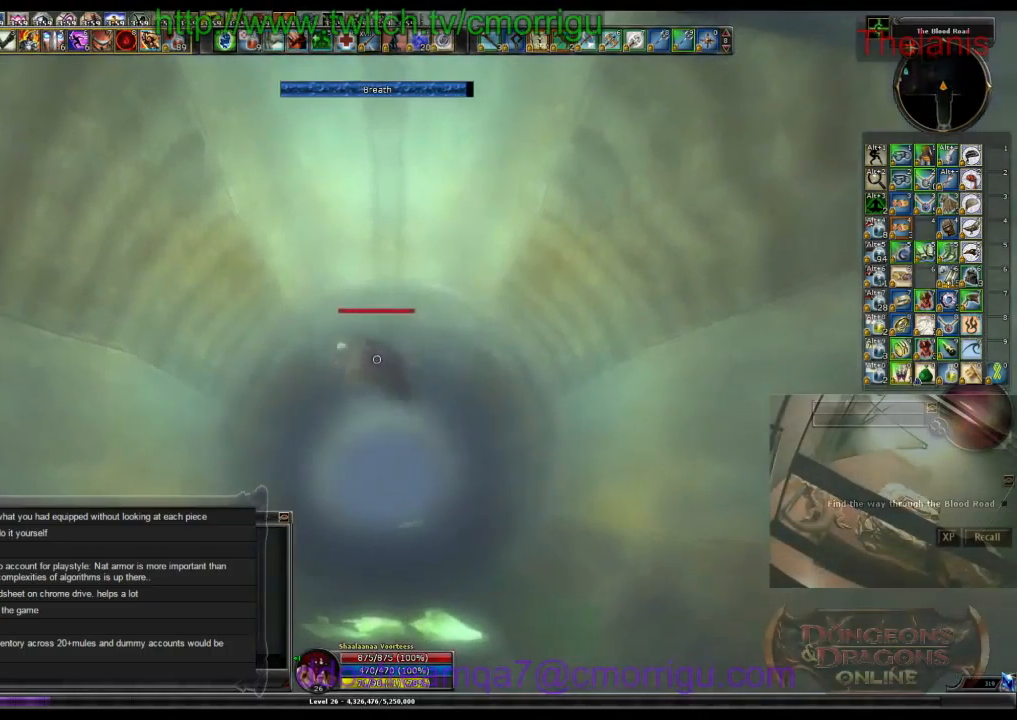
{"keys": ["w"], "events": []}
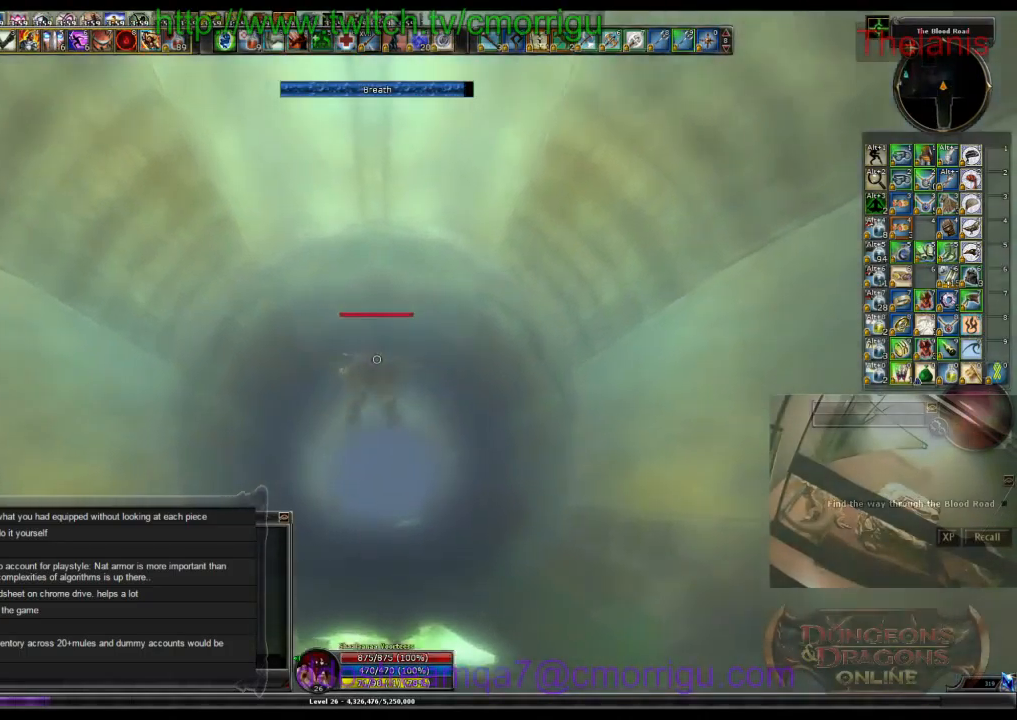
{"keys": ["w"], "events": []}
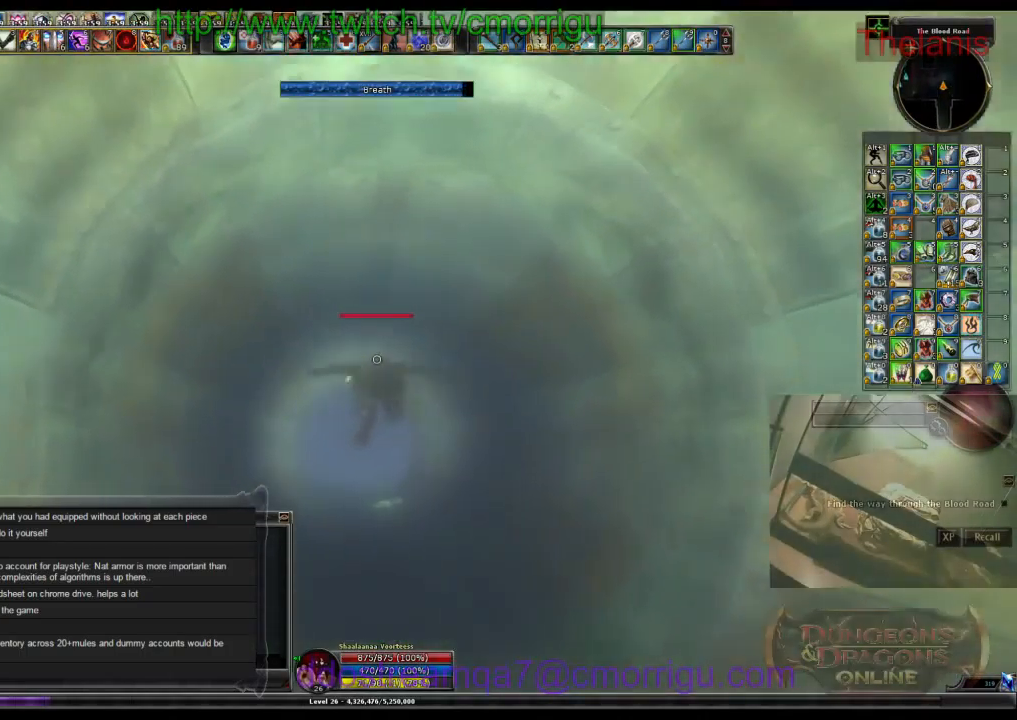
{"keys": ["w"], "events": []}
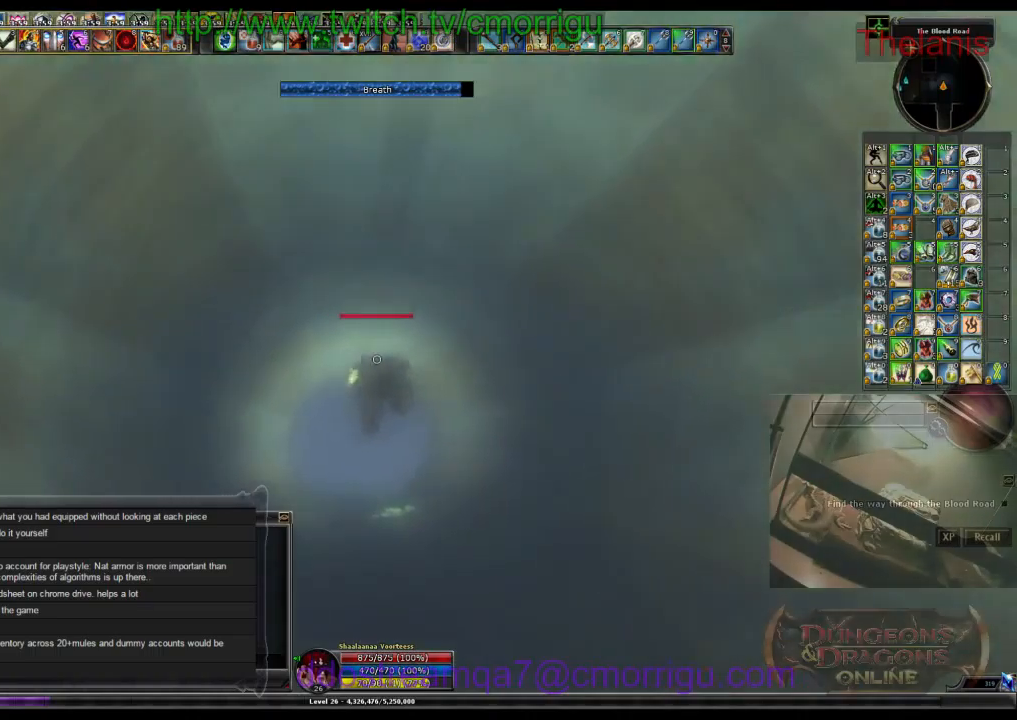
{"keys": ["w"], "events": []}